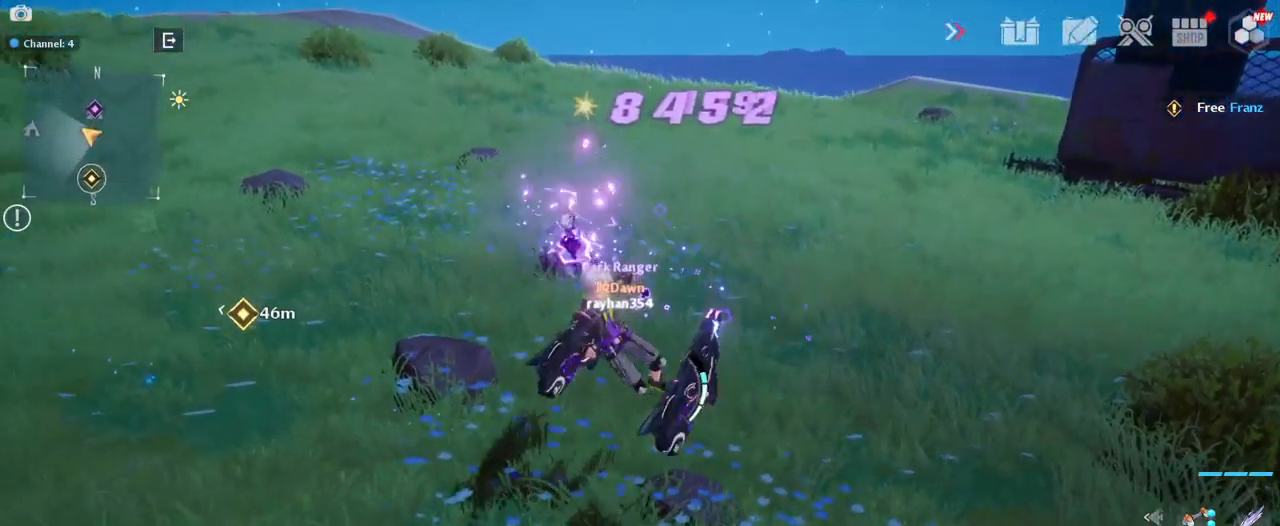
Gameplay with keyboard and mouse; each line is a JSON object with the keys and mouse buttons held at the frame after it. "events" lists presses ("down") and releases ("up") of "1", "2", "3", "4", "5", "a", "alt", "c", "caps_lock", "ctrl", "d", "e", "f", "g", "q", "r", "s", "shift", "space", "t", "tab", "v", "w", "x", "z", "mouse_left", "mouse_wheel" and "mouse_right" between this image and that frame as [ms after this image, input, new state], when the widget could be followed in between. "mouse_left", "mouse_wheel", "mouse_right" = the "left", "wheel", "right" buttons of the "mouse" list. No other keys are recorded. "wheel" means that the mouse wheel is clicked or scrolled. "mouse_move" is the direction in which the mouse moves at that frame (one of eight, or "still"), when it could be read.
{"keys": ["d", "w"], "mouse": ["left"], "mouse_move": "still", "events": [[34, "mouse_left", "up"], [84, "mouse_left", "down"], [184, "mouse_left", "up"], [267, "mouse_left", "down"], [317, "mouse_left", "up"], [417, "mouse_left", "down"]]}
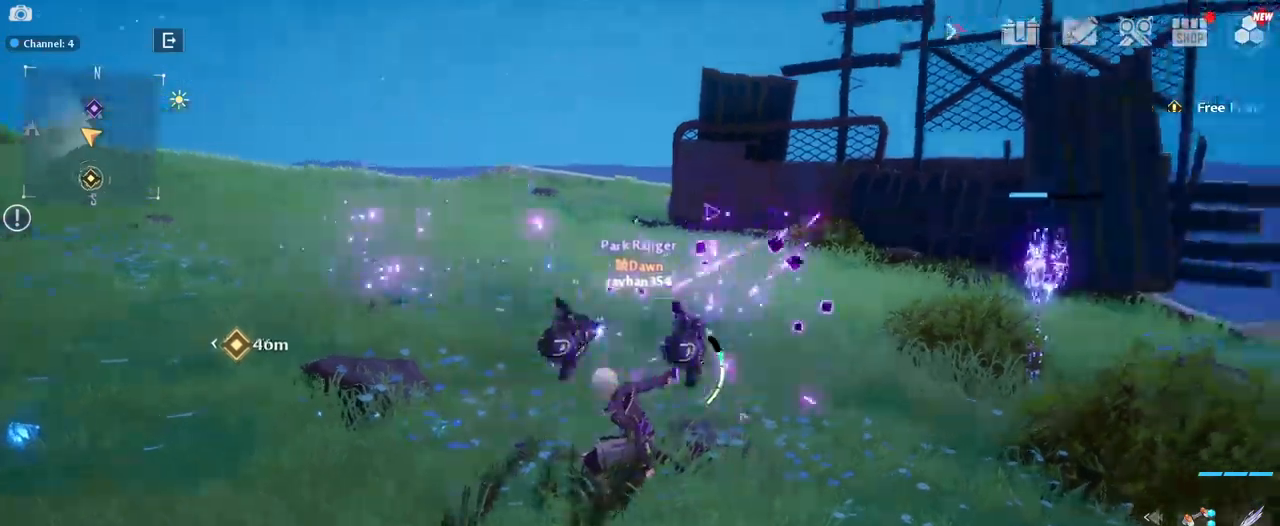
{"keys": ["w"], "mouse": ["left"], "mouse_move": "still", "events": [[17, "d", "up"], [17, "mouse_left", "up"], [117, "mouse_left", "down"], [167, "mouse_left", "up"], [267, "mouse_left", "down"], [350, "mouse_left", "up"], [450, "mouse_left", "down"]]}
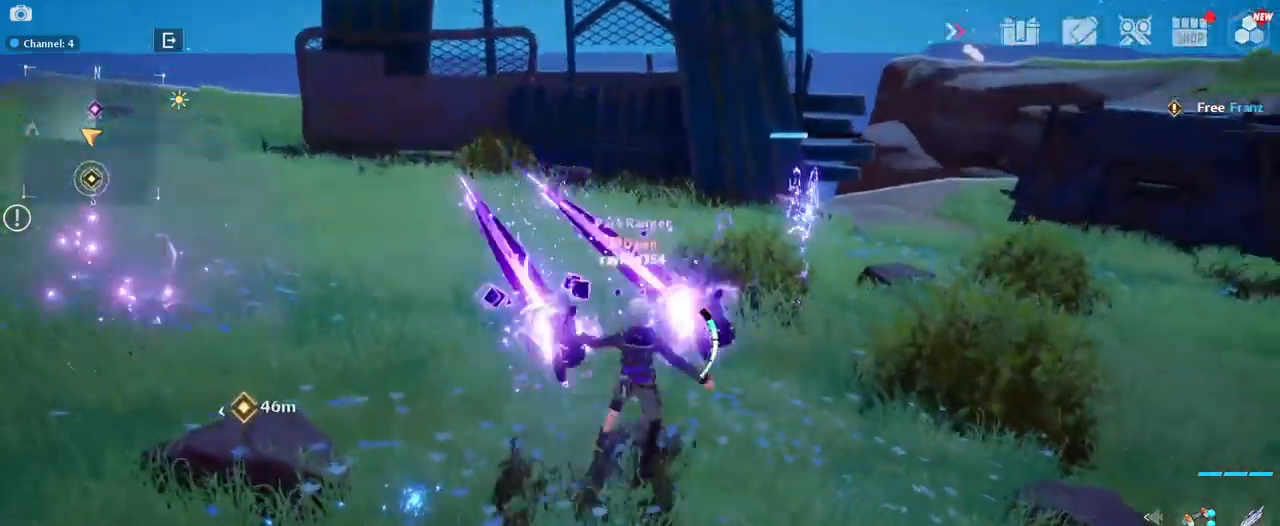
{"keys": ["a", "w"], "mouse": [], "mouse_move": "still", "events": [[33, "mouse_left", "up"], [233, "a", "down"], [267, "mouse_right", "down"], [450, "mouse_right", "up"]]}
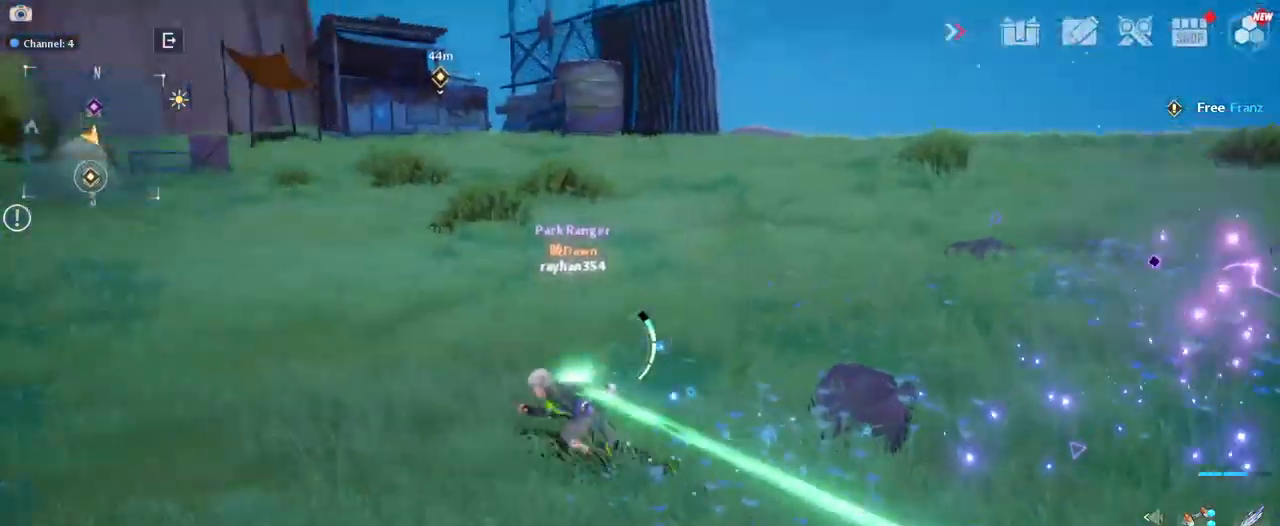
{"keys": ["w"], "mouse": [], "mouse_move": "still", "events": [[50, "a", "up"]]}
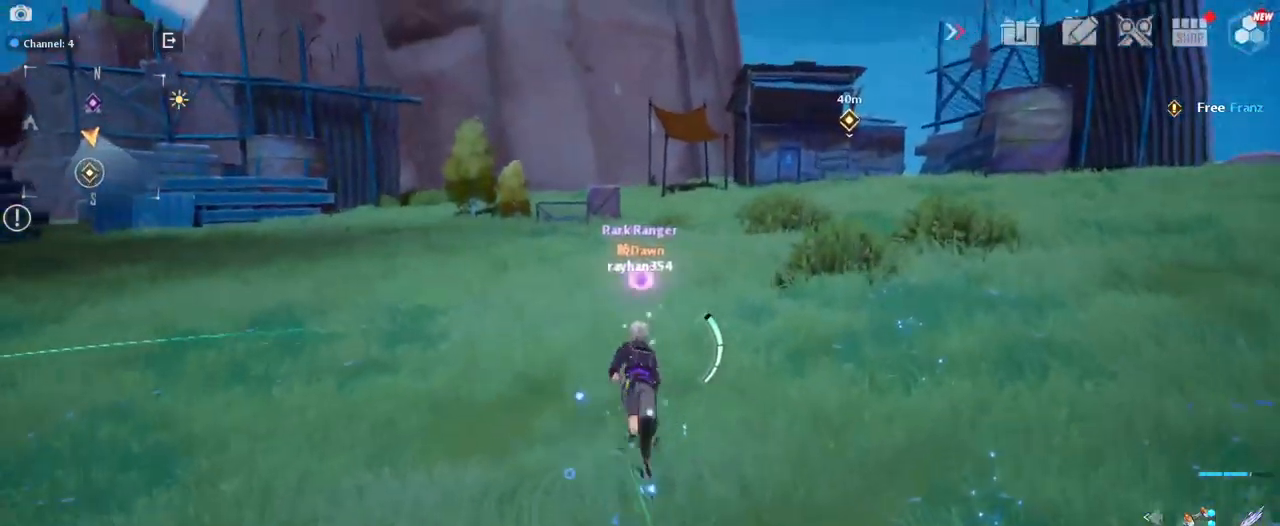
{"keys": ["d"], "mouse": [], "mouse_move": "still", "events": [[350, "d", "down"], [400, "w", "up"]]}
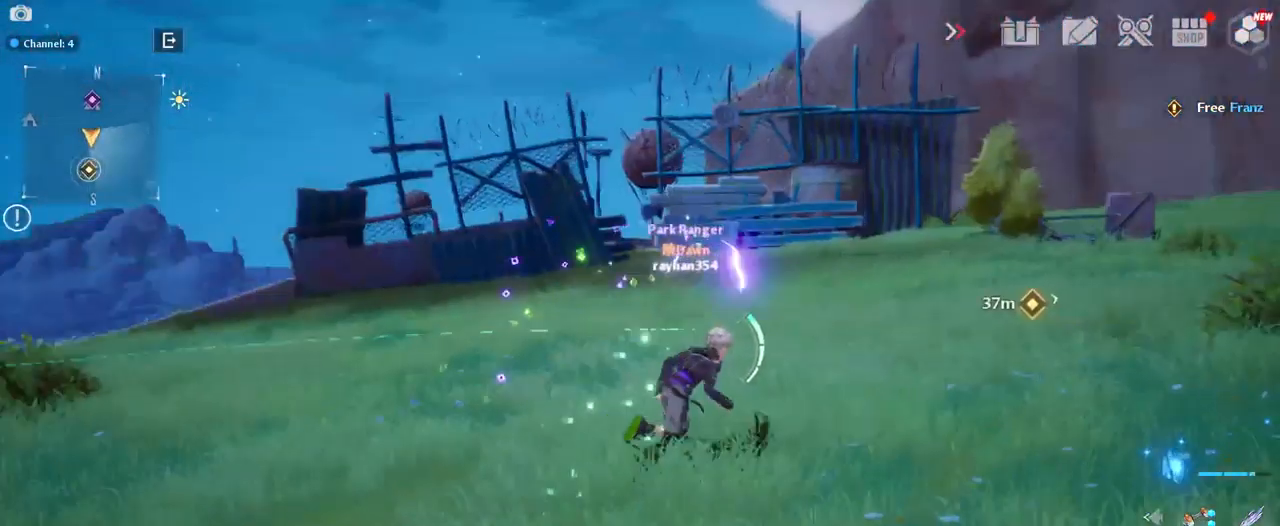
{"keys": ["d", "s"], "mouse": [], "mouse_move": "down", "events": [[83, "s", "down"]]}
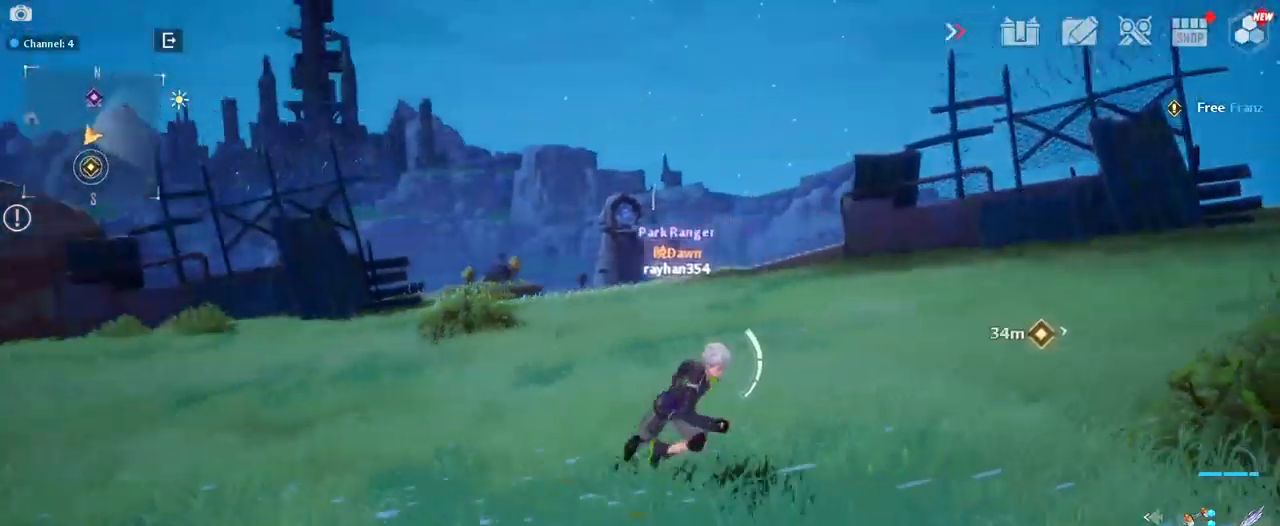
{"keys": ["d", "w"], "mouse": [], "mouse_move": "right", "events": [[200, "s", "up"], [383, "w", "down"]]}
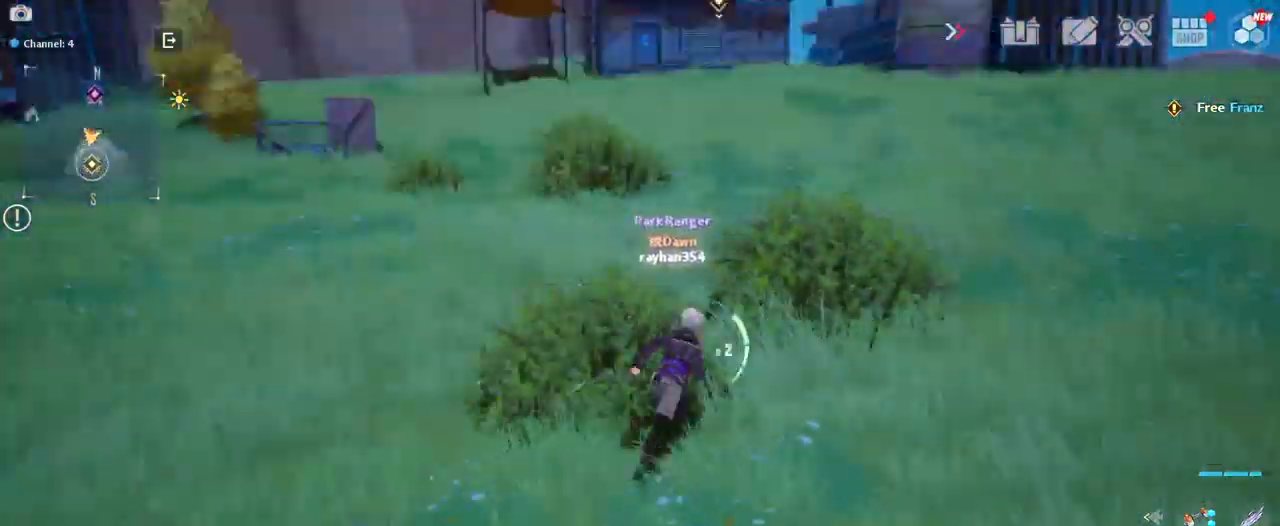
{"keys": ["w"], "mouse": [], "mouse_move": "up-left", "events": [[67, "d", "up"]]}
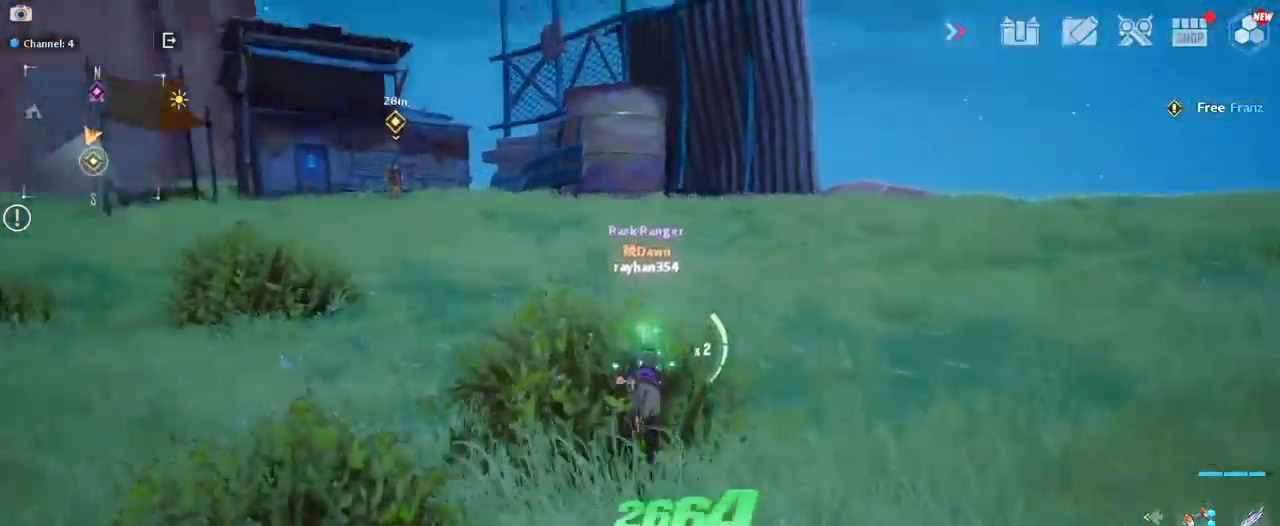
{"keys": ["s"], "mouse": [], "mouse_move": "still", "events": [[33, "a", "down"], [233, "w", "up"], [367, "s", "down"], [467, "a", "up"]]}
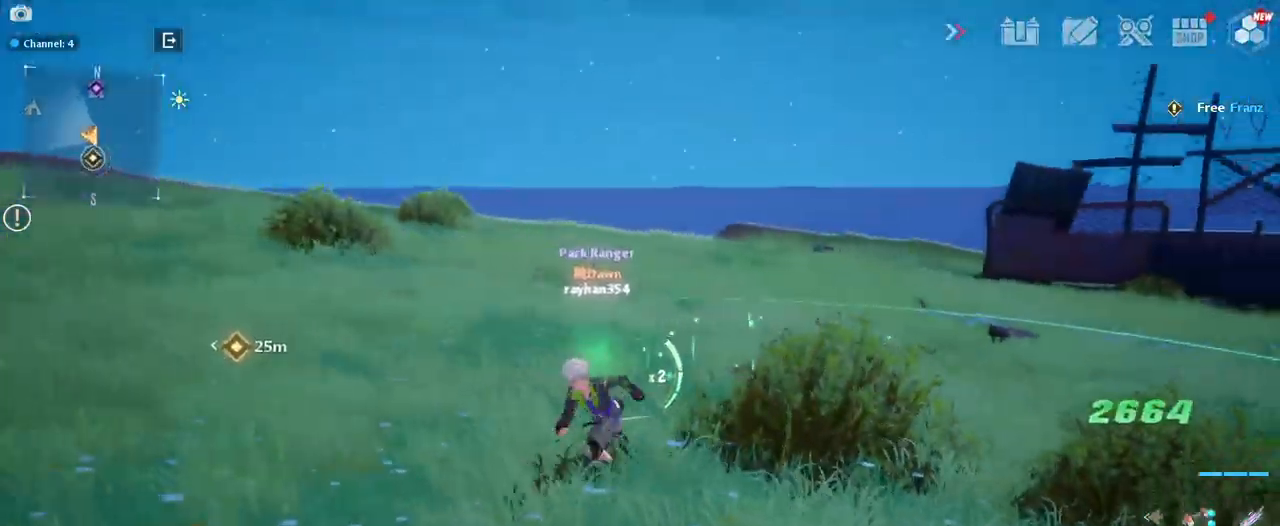
{"keys": ["s"], "mouse": [], "mouse_move": "down", "events": []}
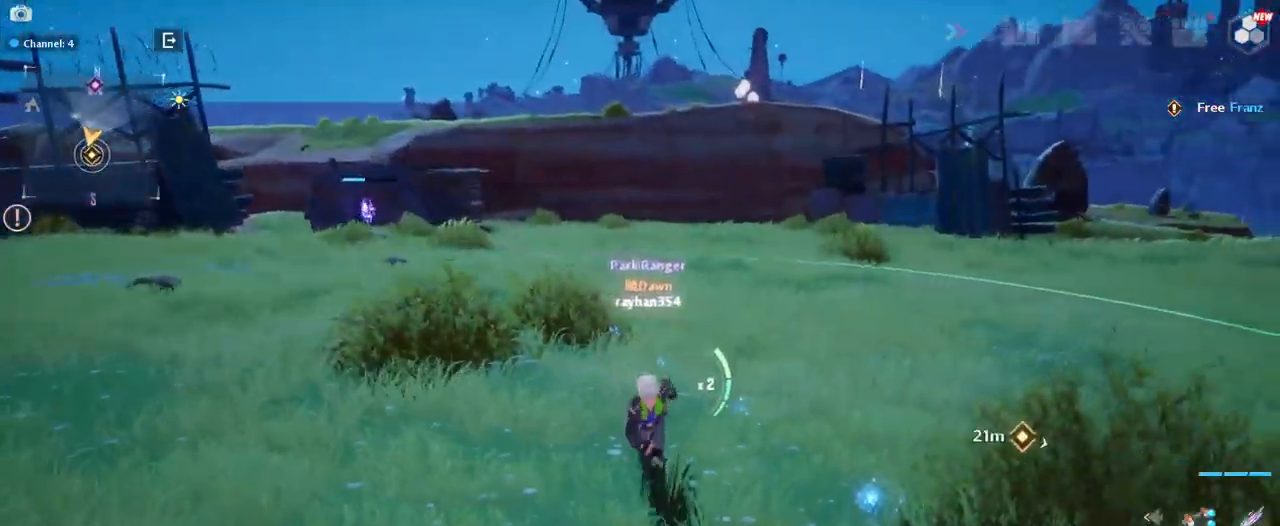
{"keys": ["d", "s"], "mouse": [], "mouse_move": "still", "events": [[217, "d", "down"]]}
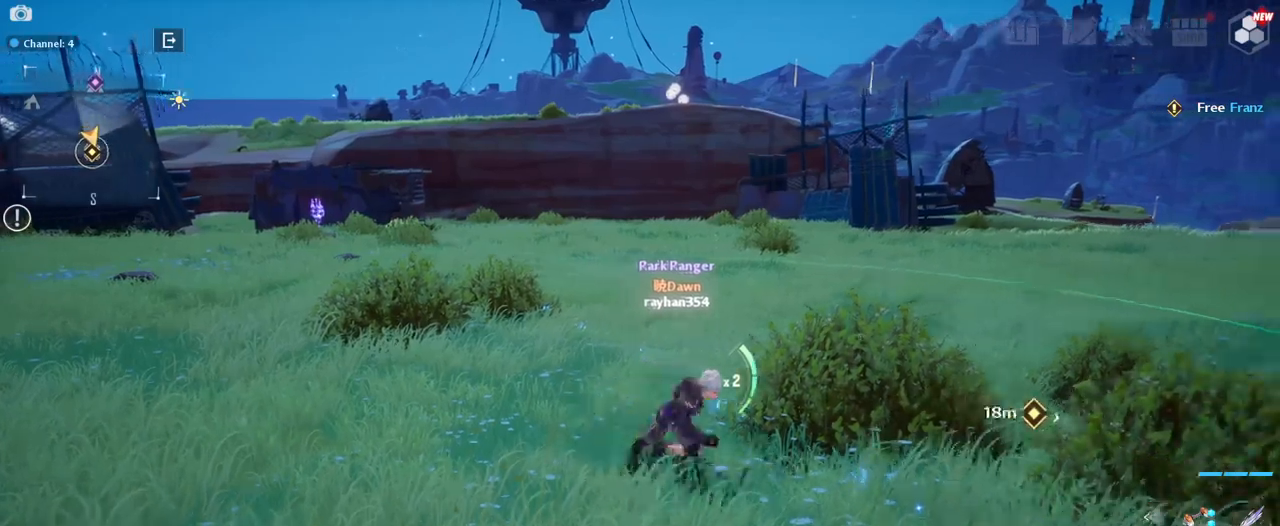
{"keys": ["a"], "mouse": [], "events": [[317, "a", "down"], [367, "d", "up"], [367, "s", "up"]]}
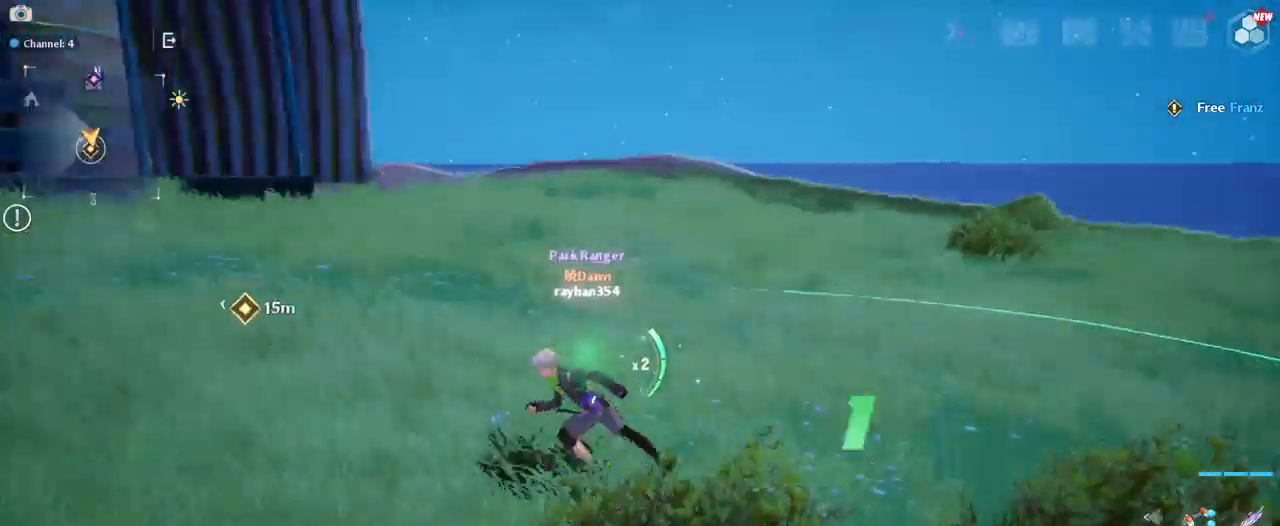
{"keys": ["w"], "mouse": [], "mouse_move": "still", "events": [[50, "w", "down"], [234, "a", "up"]]}
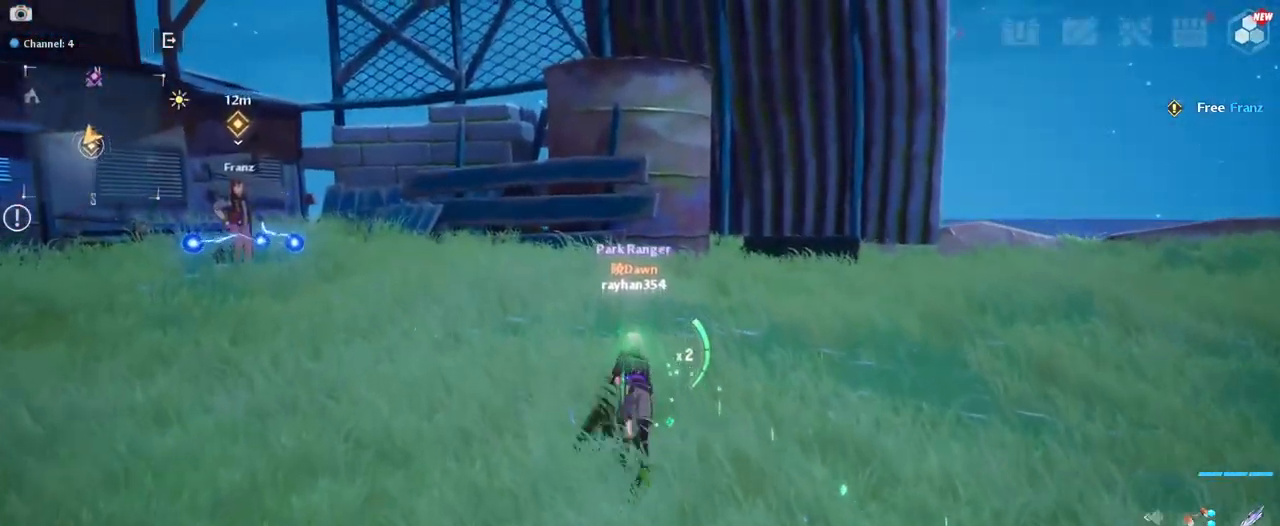
{"keys": ["a", "s"], "mouse": [], "mouse_move": "still", "events": [[34, "a", "down"], [117, "w", "up"], [267, "s", "down"]]}
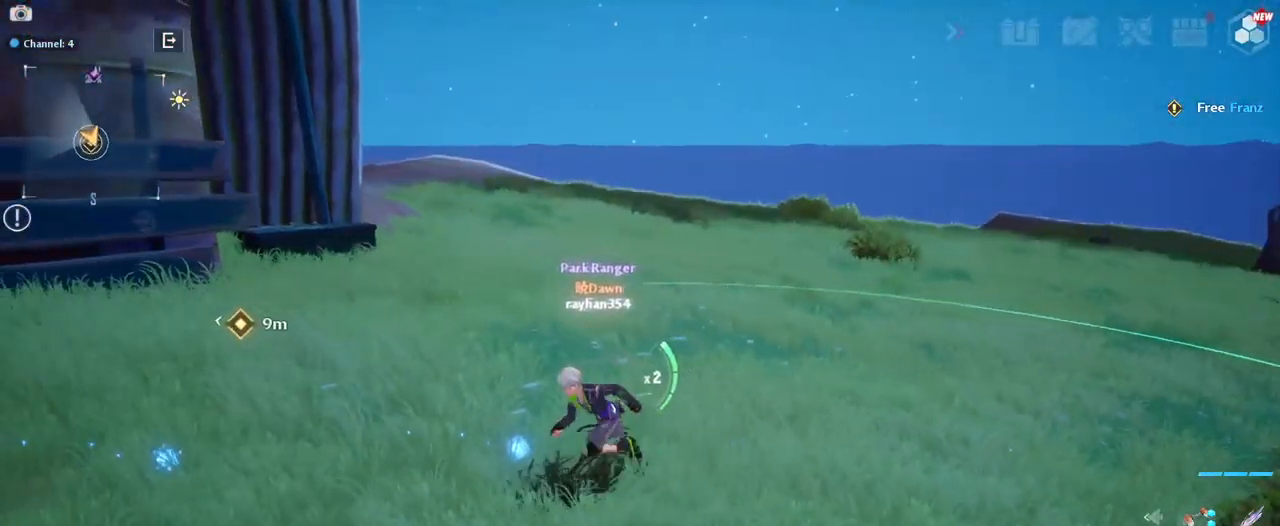
{"keys": ["w"], "mouse": [], "mouse_move": "still", "events": [[184, "s", "up"], [317, "w", "down"], [417, "a", "up"]]}
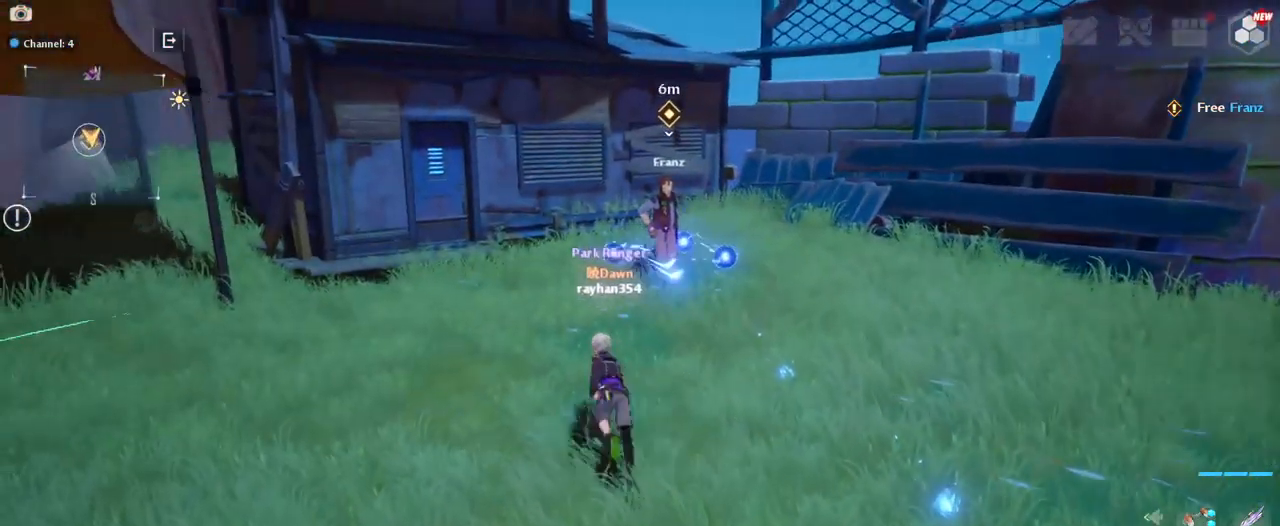
{"keys": ["d", "w"], "mouse": [], "mouse_move": "still", "events": [[434, "d", "down"]]}
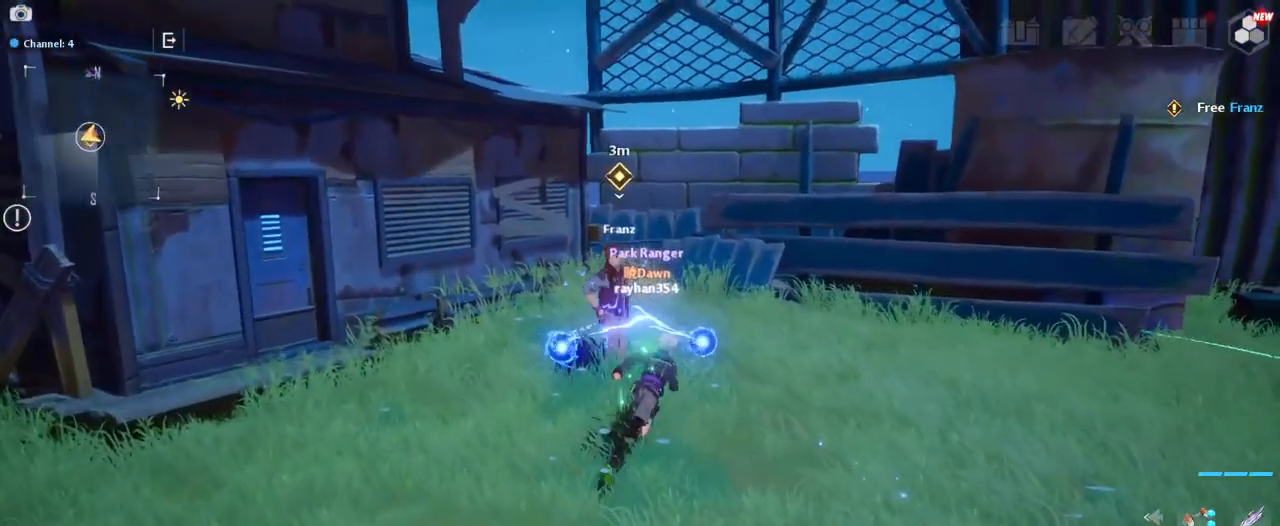
{"keys": [], "mouse": [], "mouse_move": "left", "events": [[17, "d", "up"], [67, "w", "up"]]}
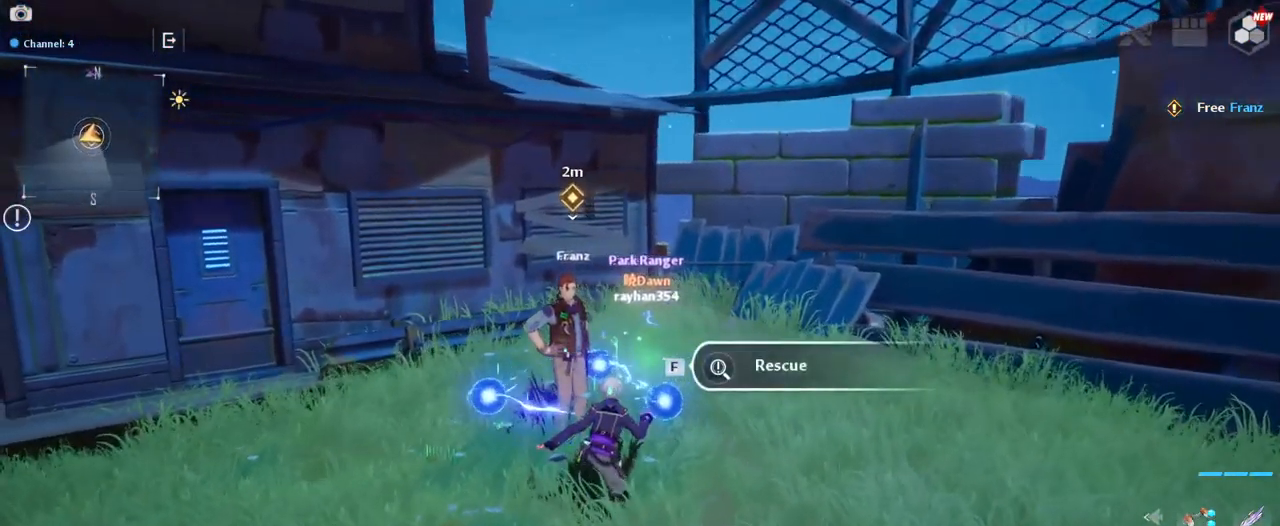
{"keys": [], "mouse": [], "mouse_move": "still", "events": [[367, "f", "down"], [467, "f", "up"]]}
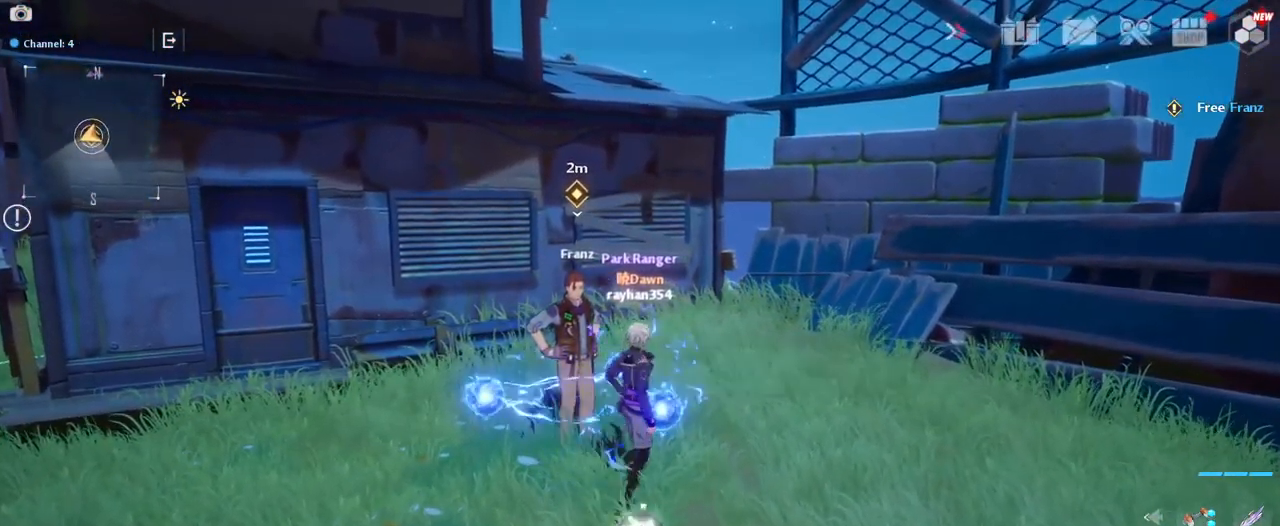
{"keys": [], "mouse": [], "mouse_move": "still", "events": []}
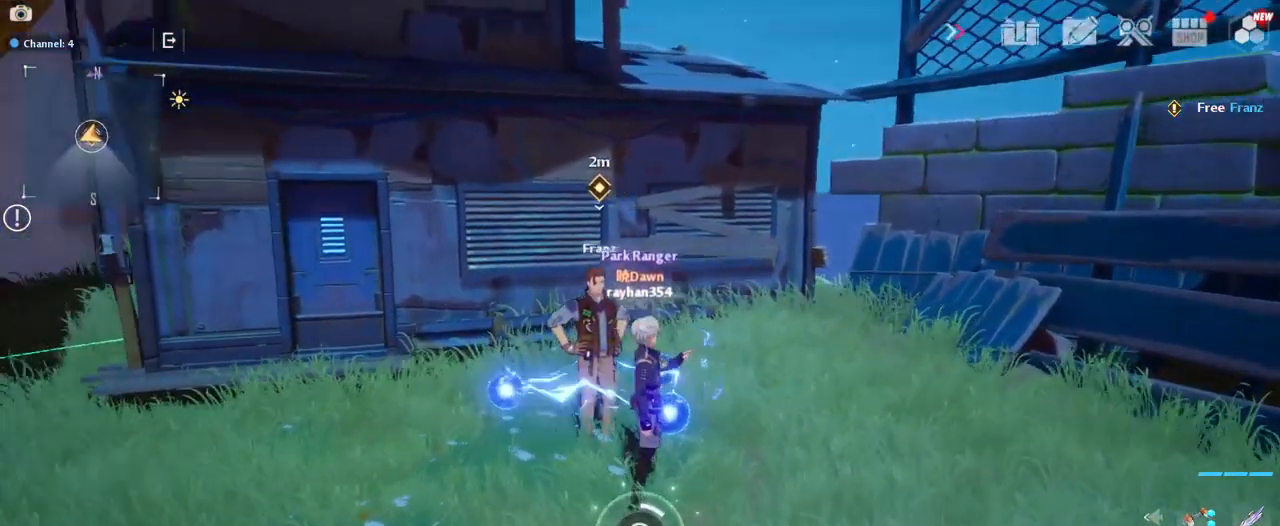
{"keys": [], "mouse": [], "mouse_move": "down", "events": []}
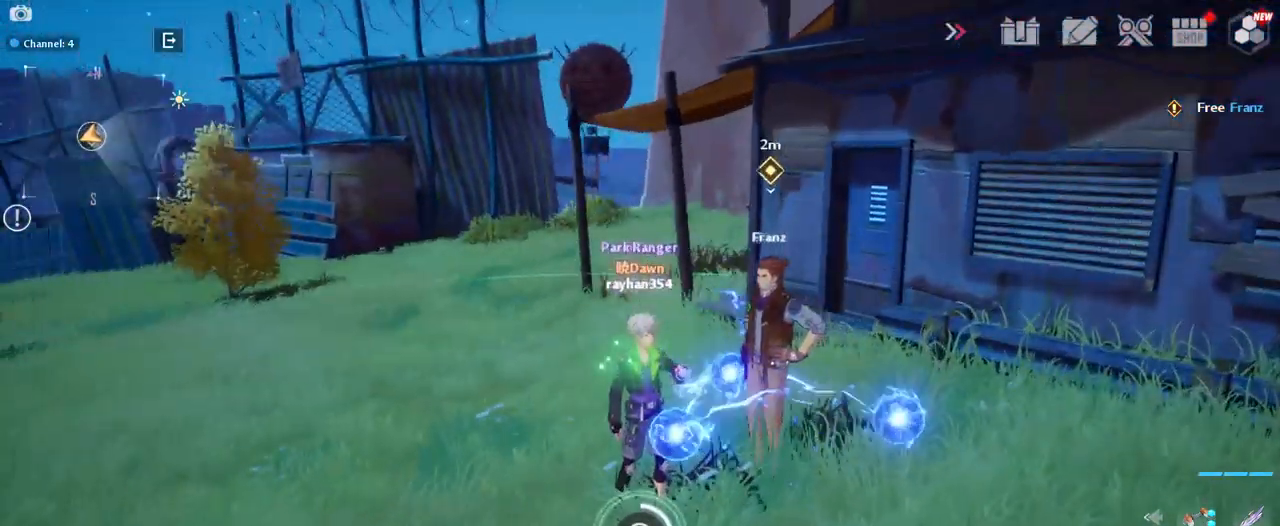
{"keys": [], "mouse": [], "mouse_move": "left", "events": []}
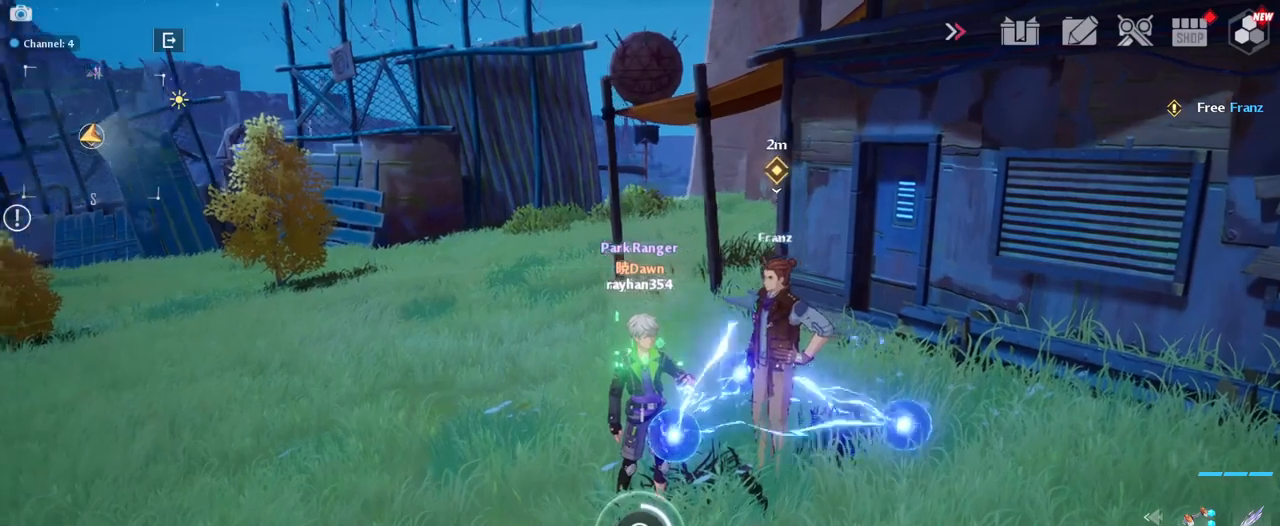
{"keys": [], "mouse": [], "mouse_move": "still", "events": []}
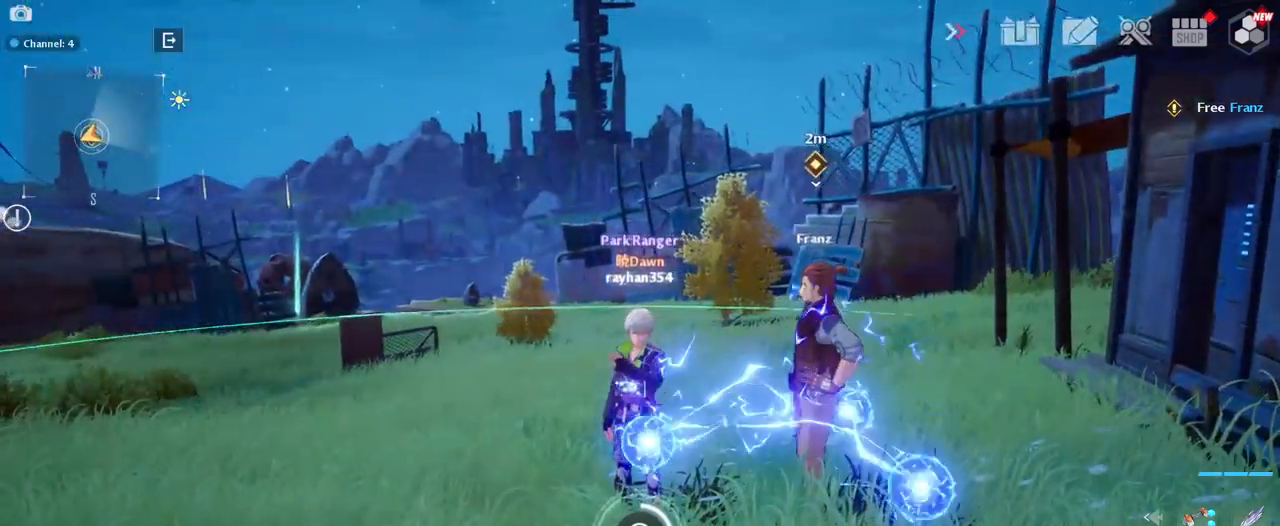
{"keys": [], "mouse": [], "mouse_move": "up", "events": []}
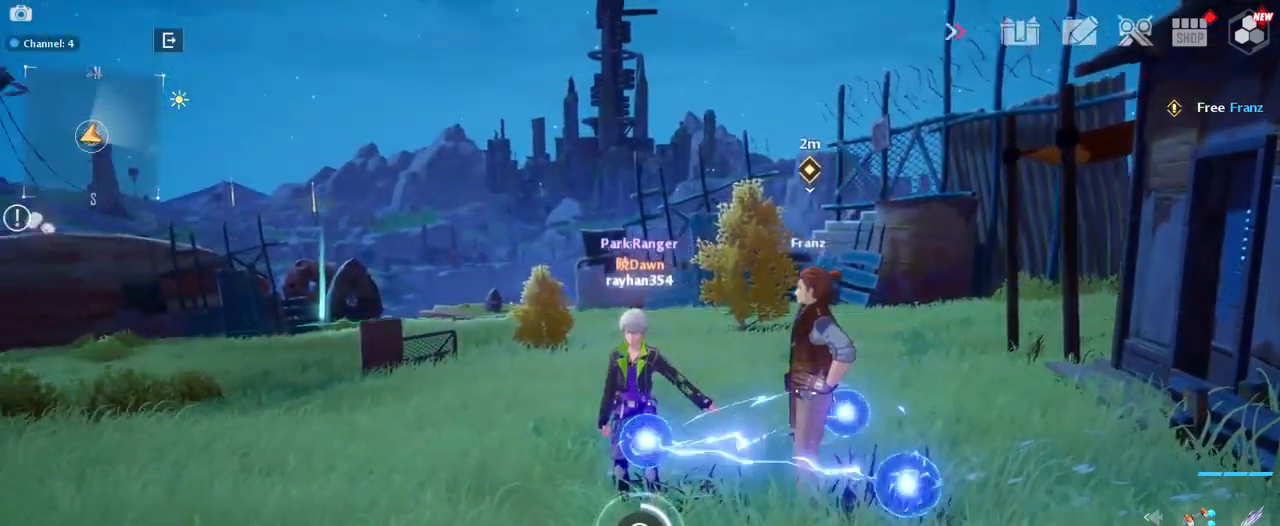
{"keys": [], "mouse": [], "mouse_move": "still", "events": []}